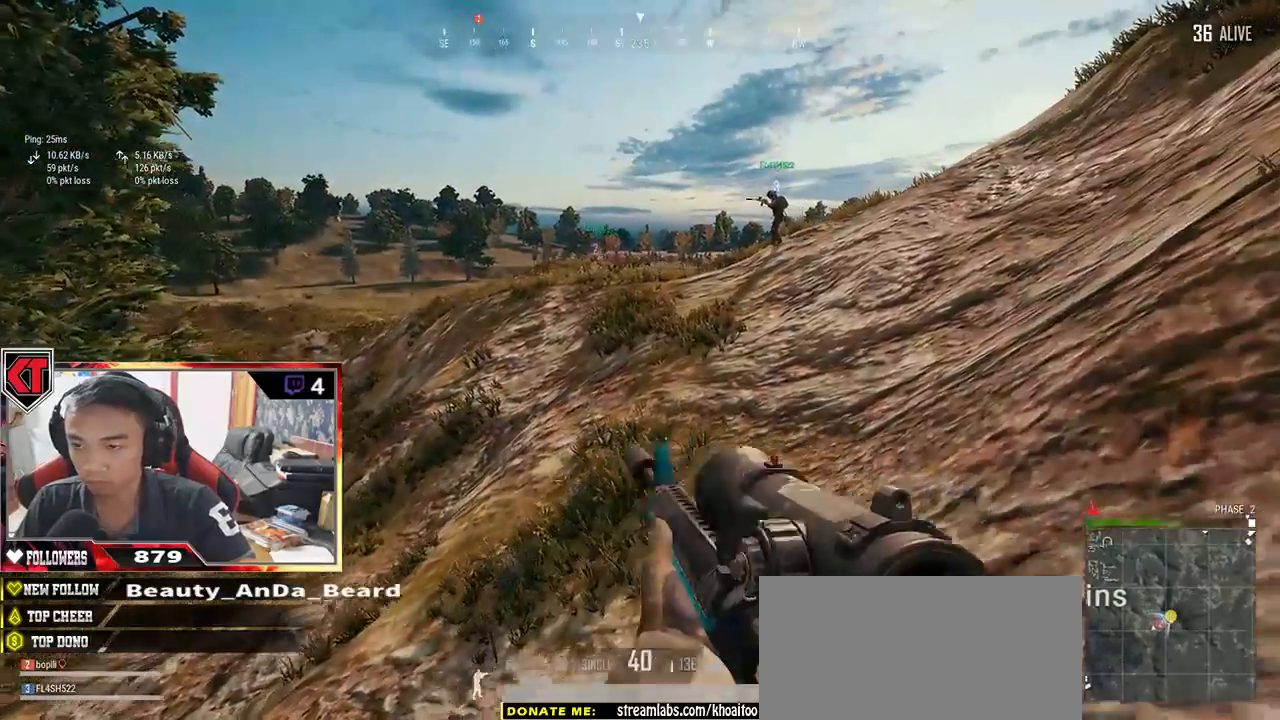
Gameplay with keyboard and mouse; each line is a JSON object with the keys and mouse buttons held at the frame after it. "events" lists presses ("down") and releases ("up") of "a", "c", "ctrl", "d", "e", "f", "q", "r", "s", "shift", "space", "tab", "v", "w", "x", "z", "mouse_left", "mouse_wheel" and "mouse_right" between this image and that frame as [ms after this image, input, new state], when the widget could be followed in between. "mouse_left", "mouse_wheel", "mouse_right" = the "left", "wheel", "right" buttons of the "mouse" list. No other keys are recorded. "wheel" means that the mouse wheel is clicked or scrolled. Mouse movement is not recorded.
{"keys": ["d", "shift", "w"], "mouse": [], "events": [[217, "space", "down"], [467, "space", "up"]]}
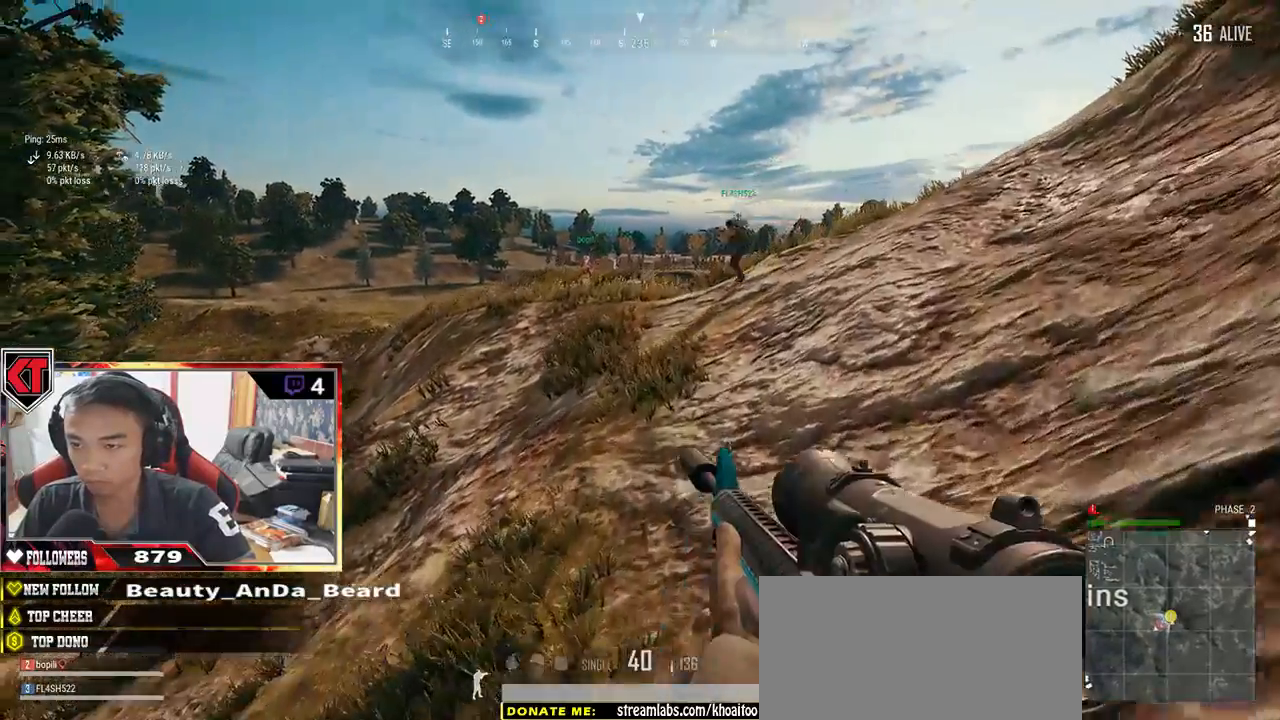
{"keys": ["d", "shift", "w"], "mouse": [], "events": []}
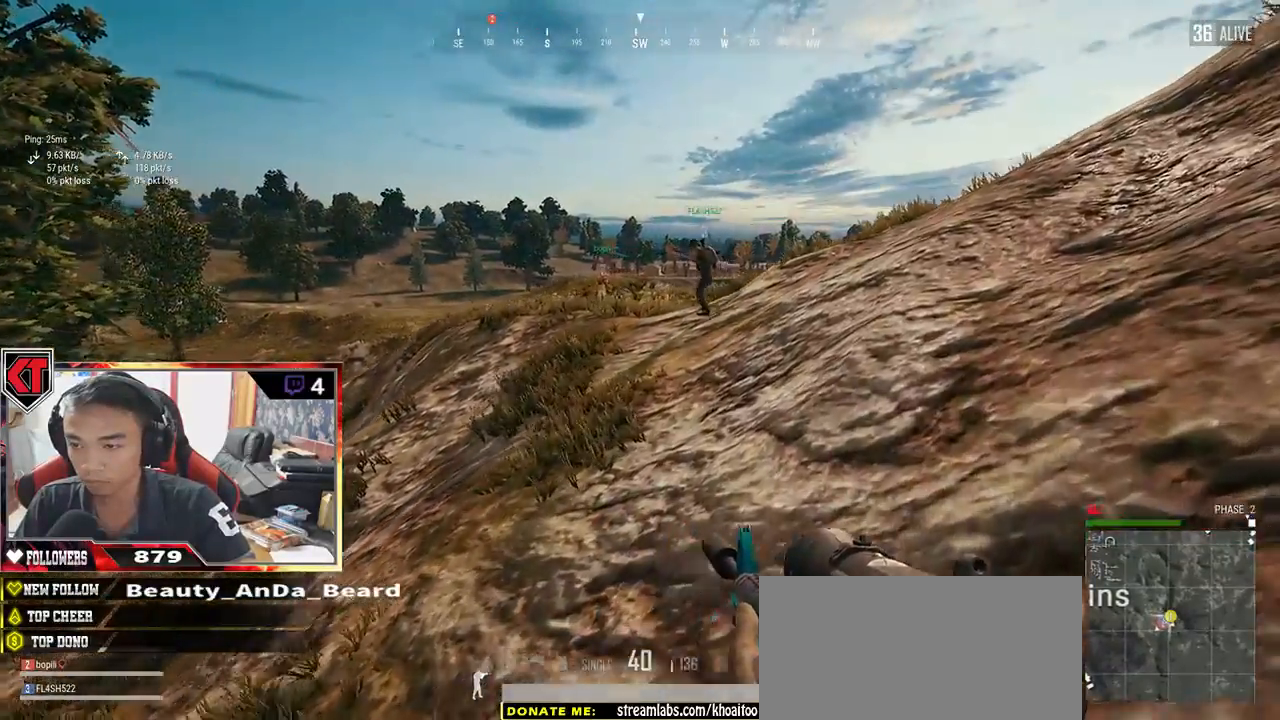
{"keys": ["d", "shift", "w"], "mouse": [], "events": []}
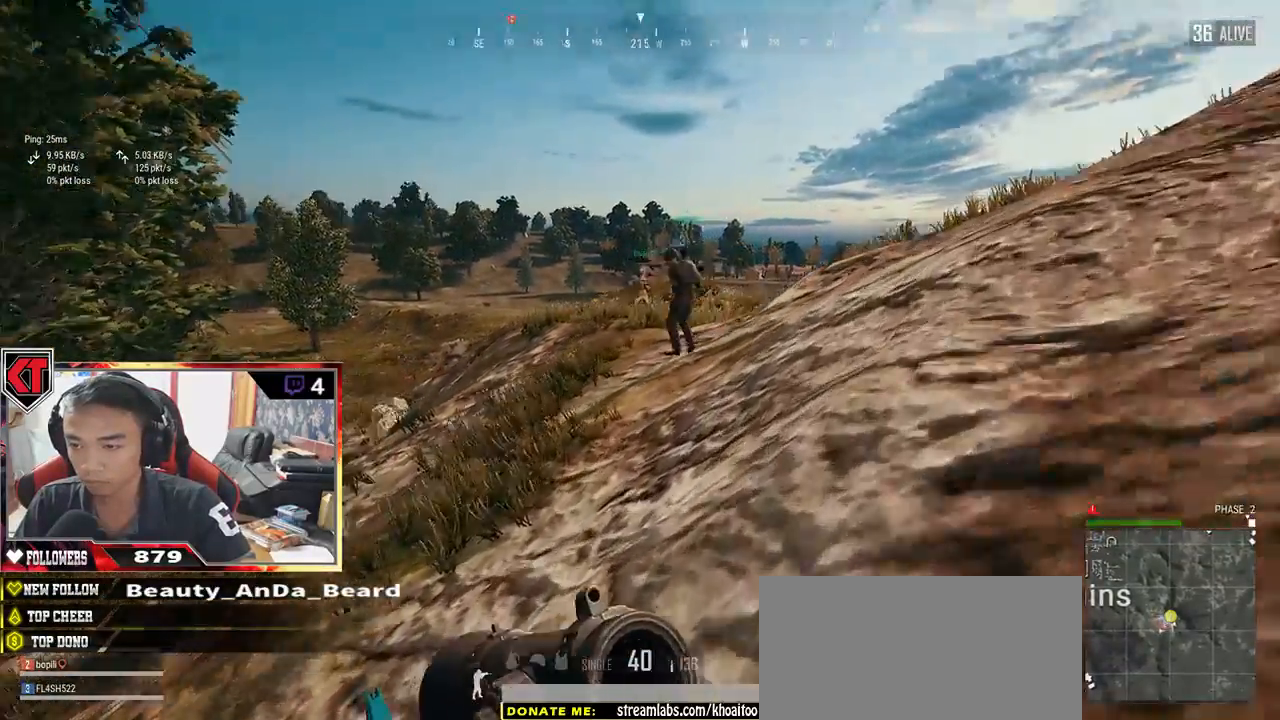
{"keys": ["d", "w"], "mouse": [], "events": [[17, "space", "down"], [184, "space", "up"], [317, "shift", "up"]]}
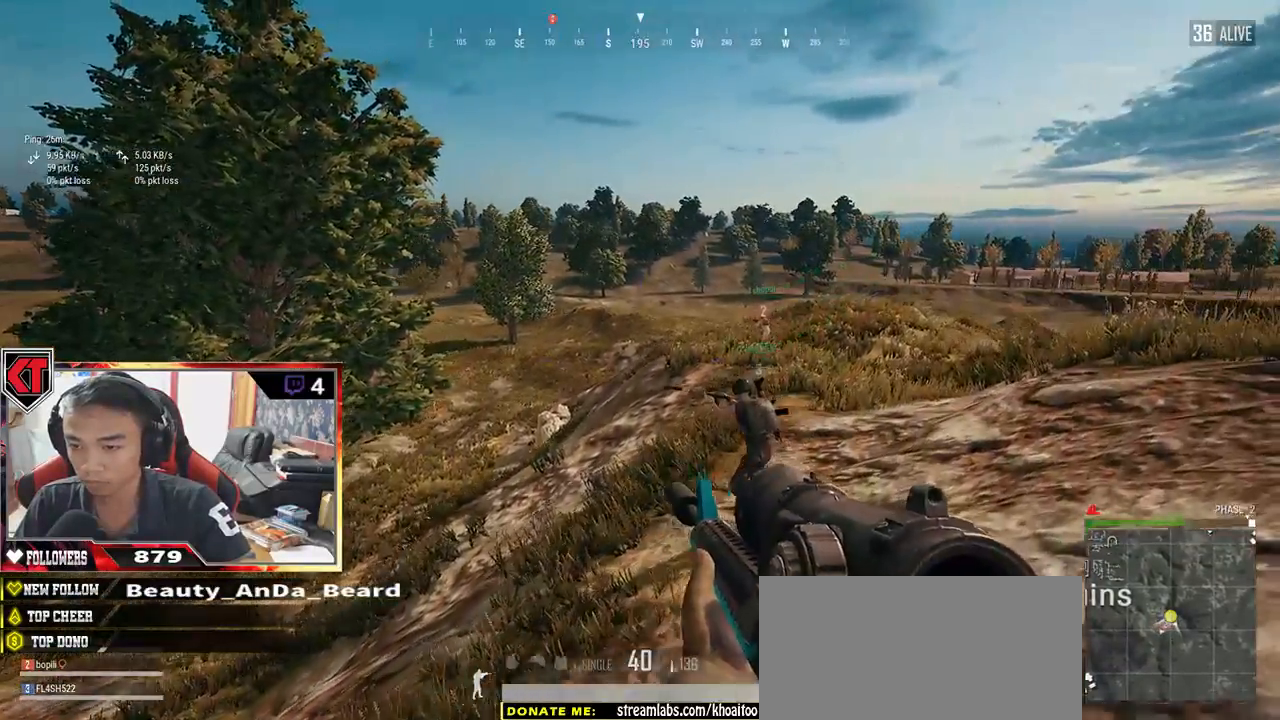
{"keys": ["shift", "w"], "mouse": [], "events": [[300, "shift", "down"], [417, "d", "up"]]}
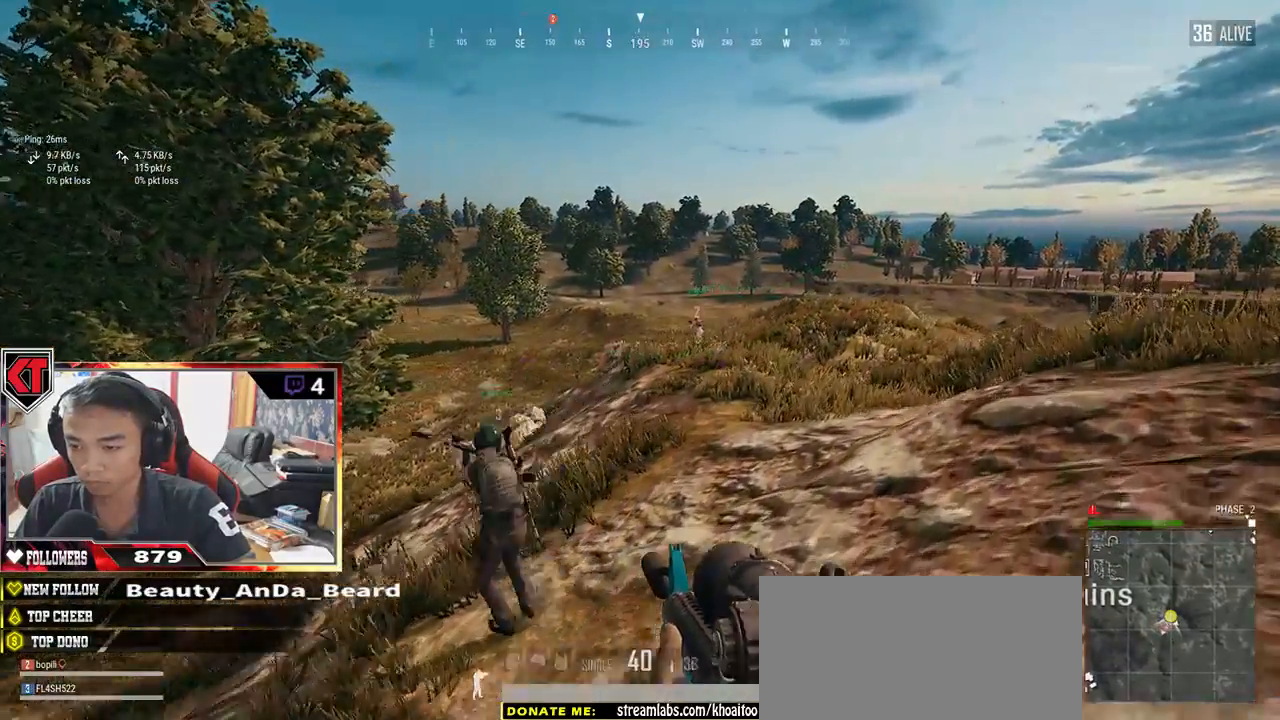
{"keys": ["shift", "space", "w"], "mouse": [], "events": [[300, "space", "down"]]}
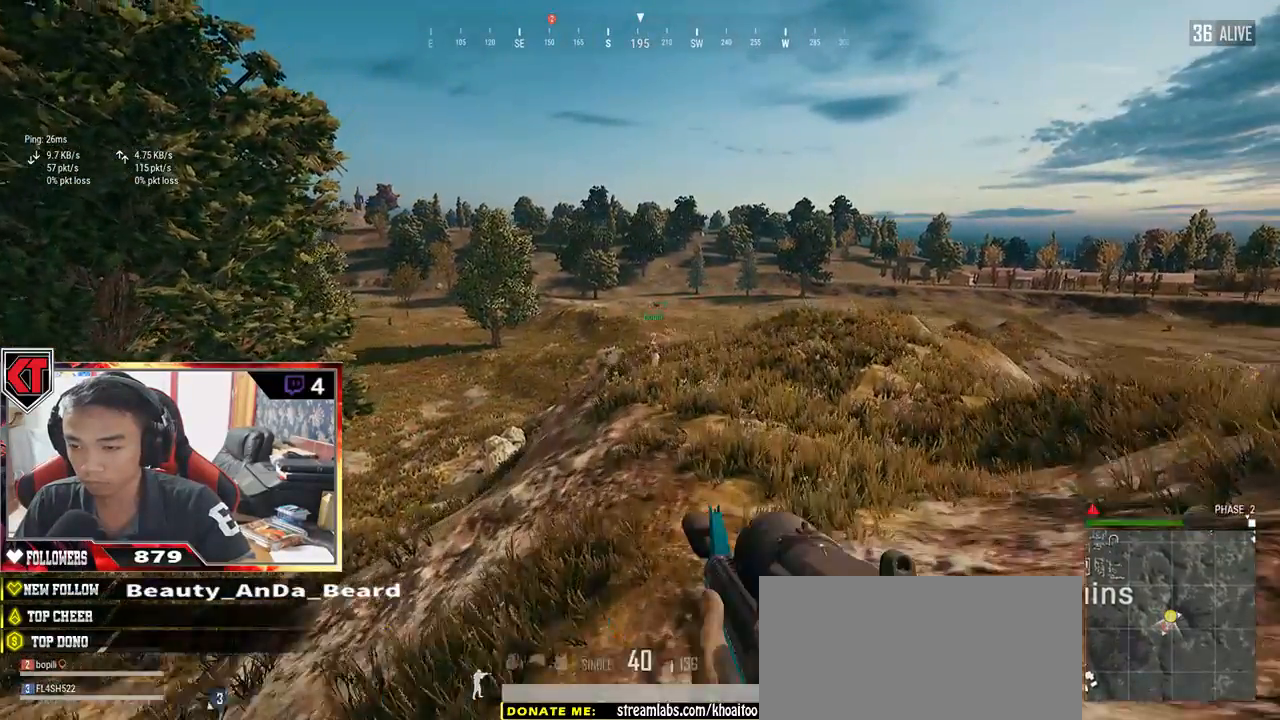
{"keys": ["shift", "w"], "mouse": [], "events": [[34, "space", "up"]]}
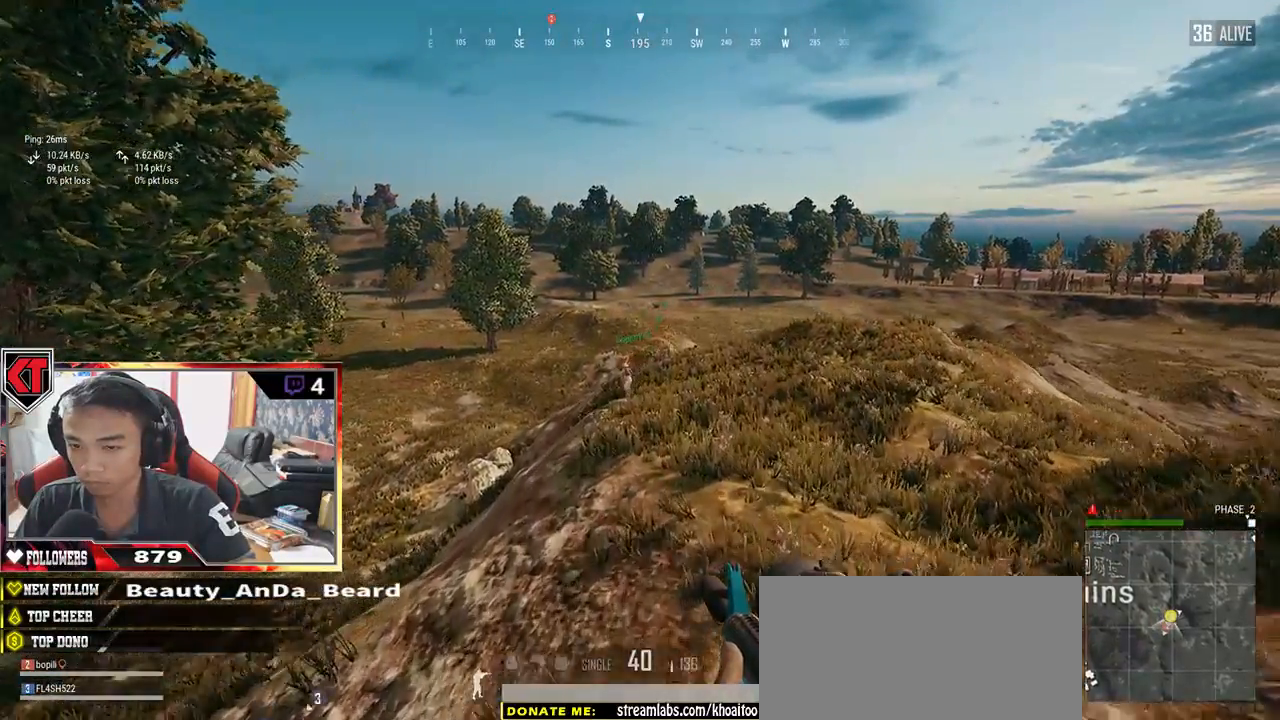
{"keys": ["d", "shift", "w"], "mouse": [], "events": [[400, "d", "down"]]}
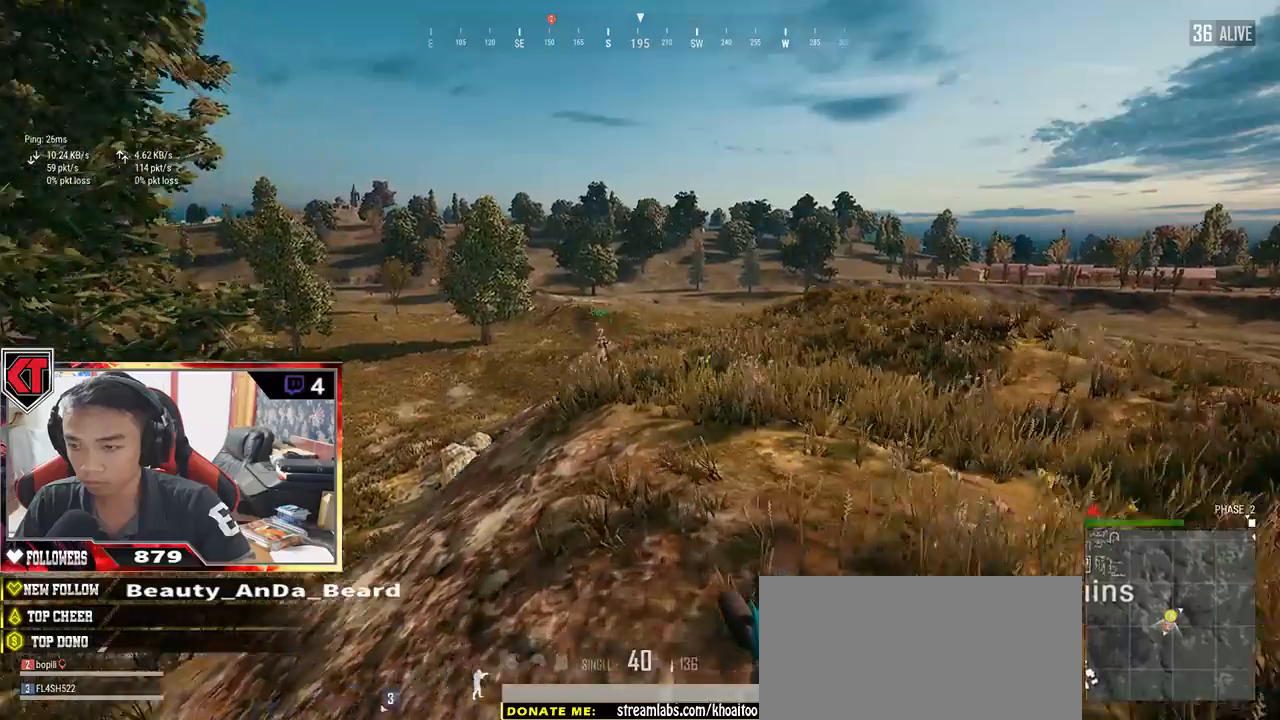
{"keys": ["d", "shift", "w"], "mouse": [], "events": []}
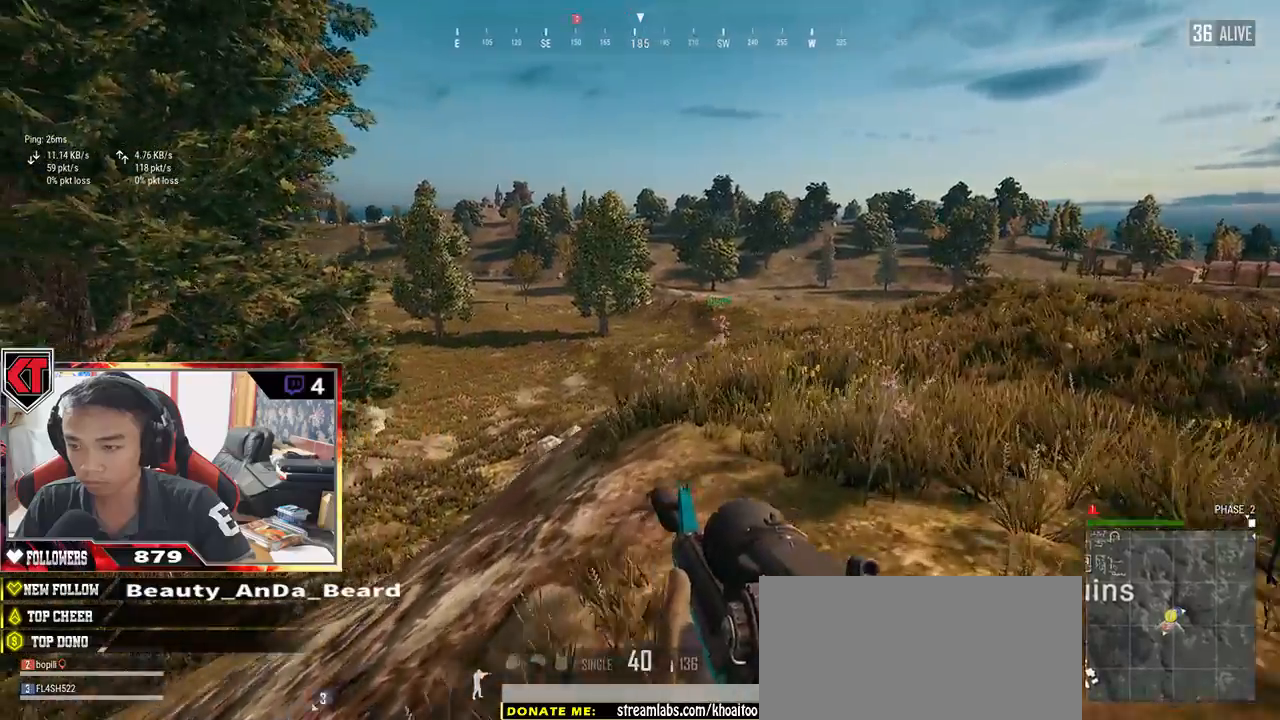
{"keys": ["d", "shift", "space", "w"], "mouse": [], "events": [[400, "space", "down"]]}
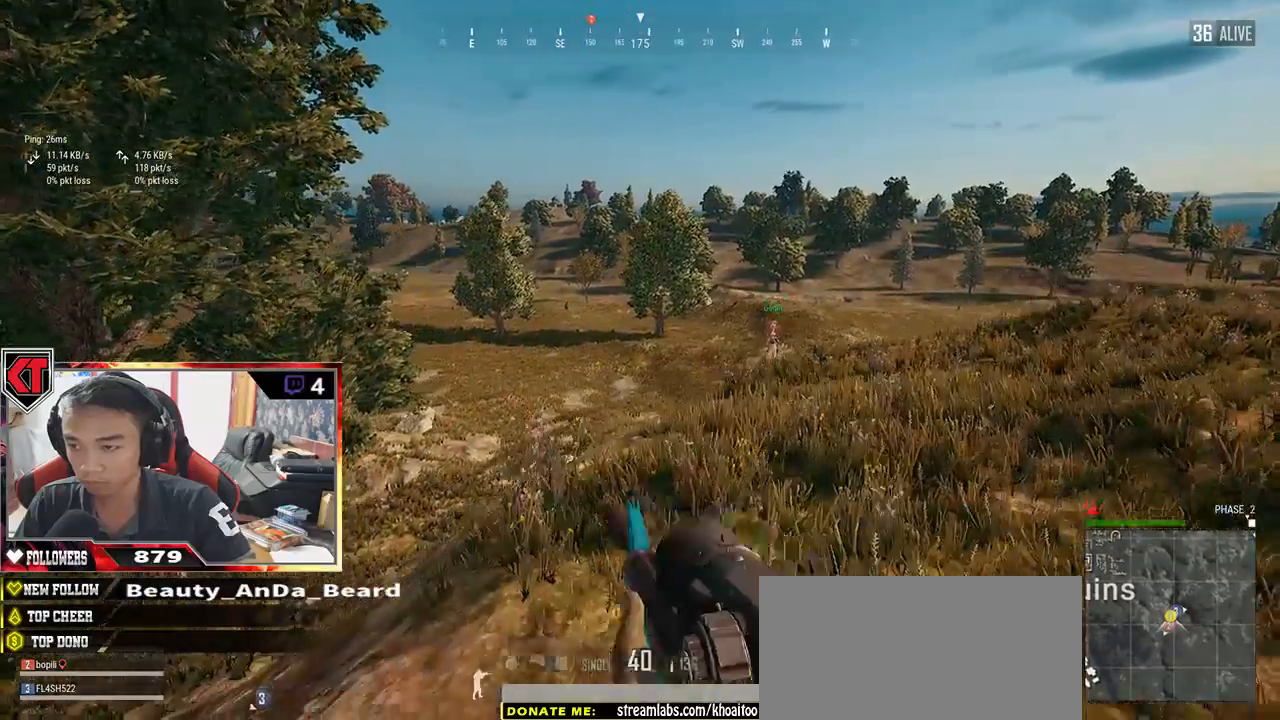
{"keys": ["d", "shift", "w"], "mouse": [], "events": [[17, "space", "up"]]}
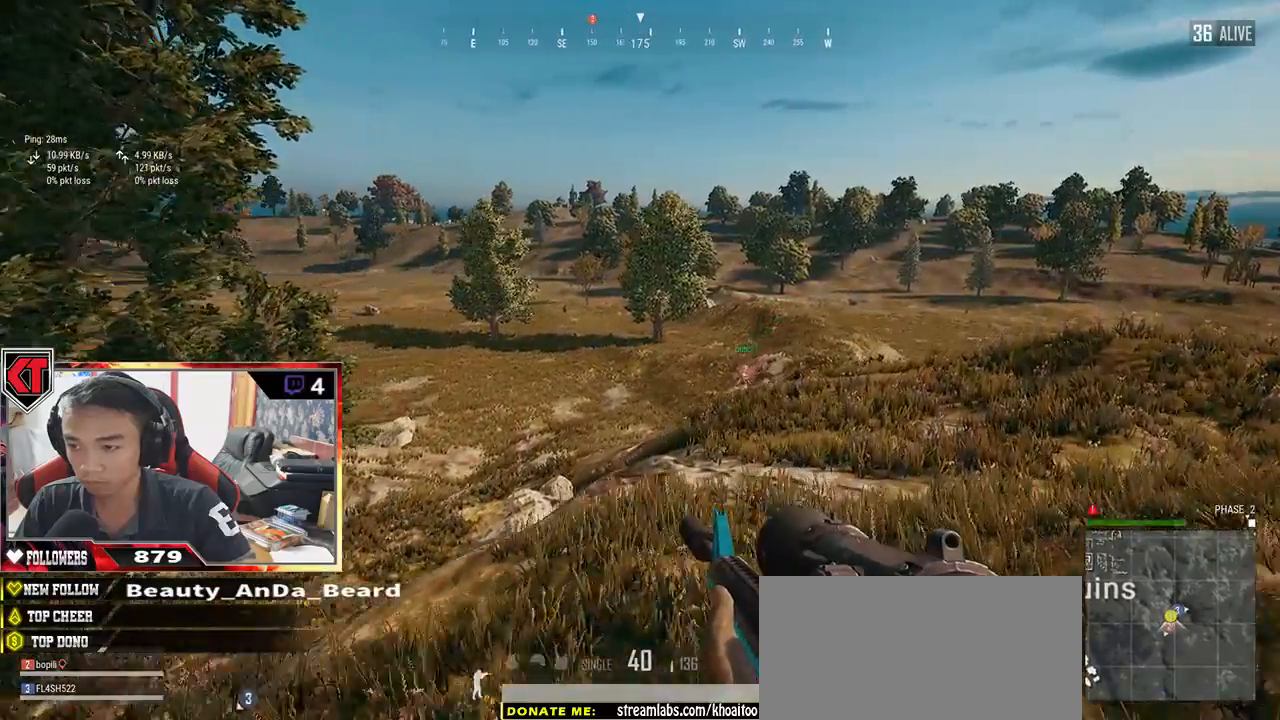
{"keys": ["d", "shift", "w"], "mouse": [], "events": []}
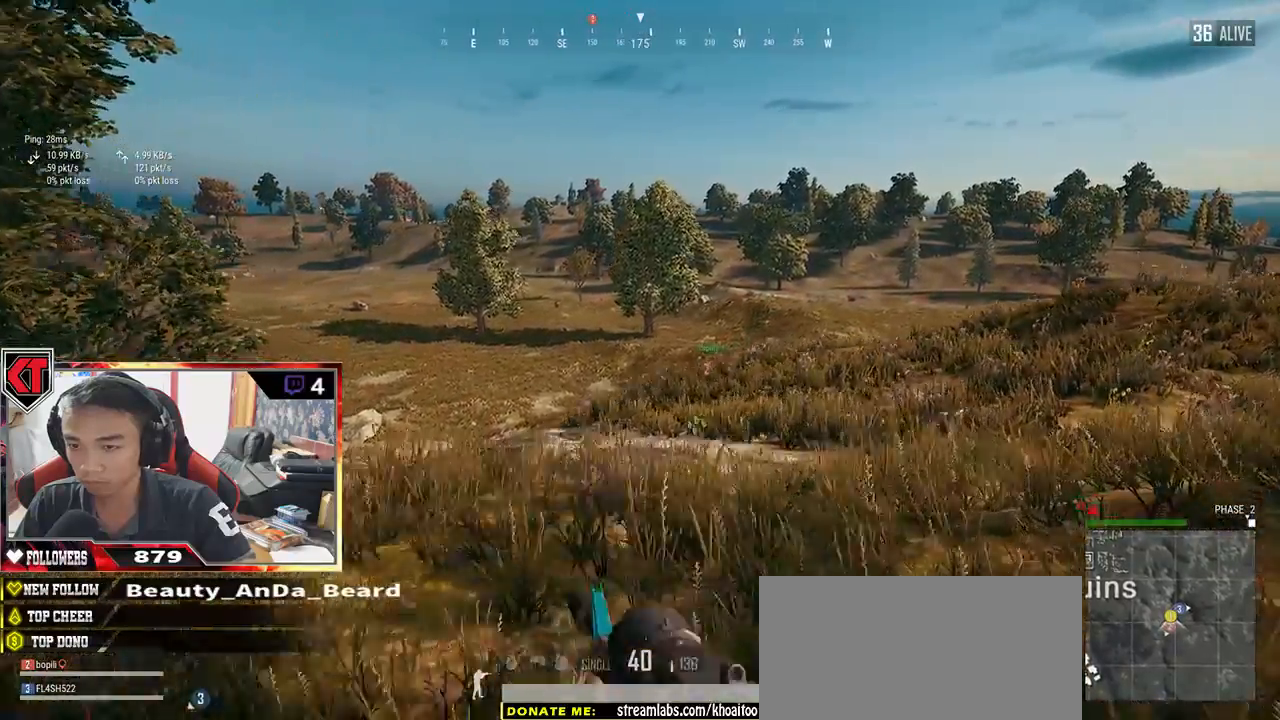
{"keys": ["d", "shift", "w"], "mouse": [], "events": []}
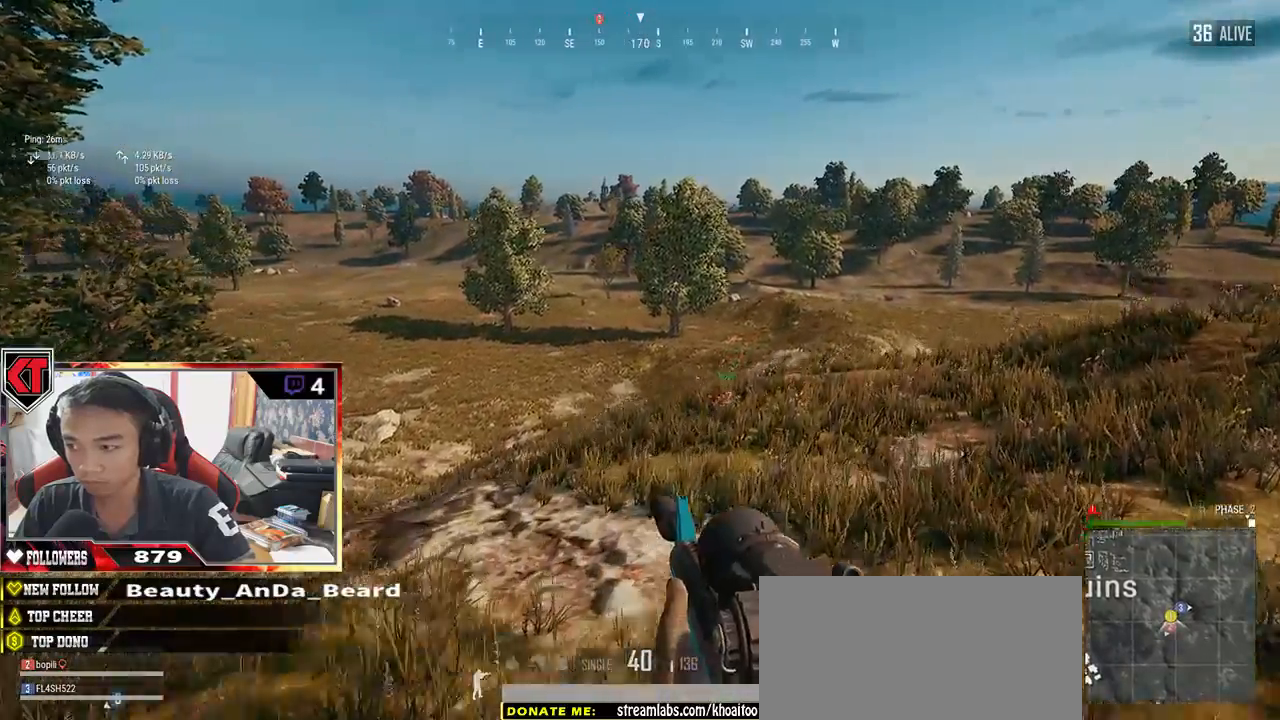
{"keys": ["d", "shift", "w"], "mouse": [], "events": [[17, "space", "down"], [250, "space", "up"]]}
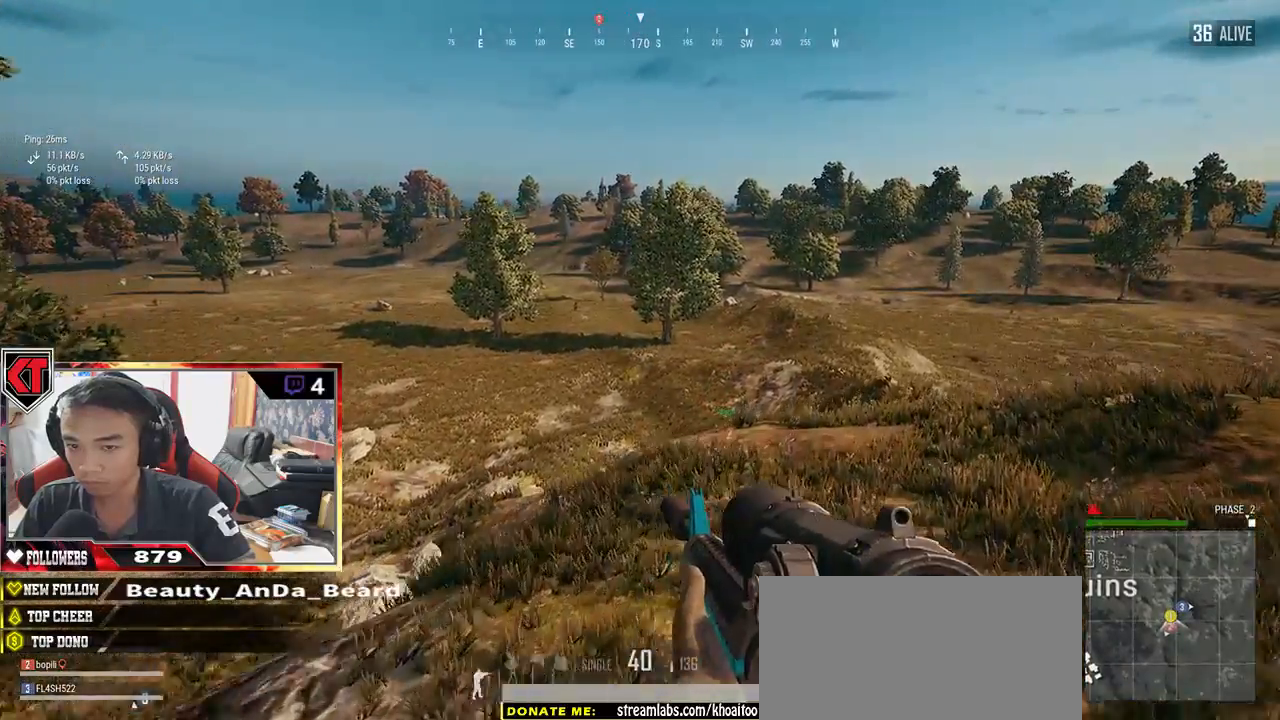
{"keys": ["w"], "mouse": [], "events": [[200, "d", "up"], [450, "shift", "up"]]}
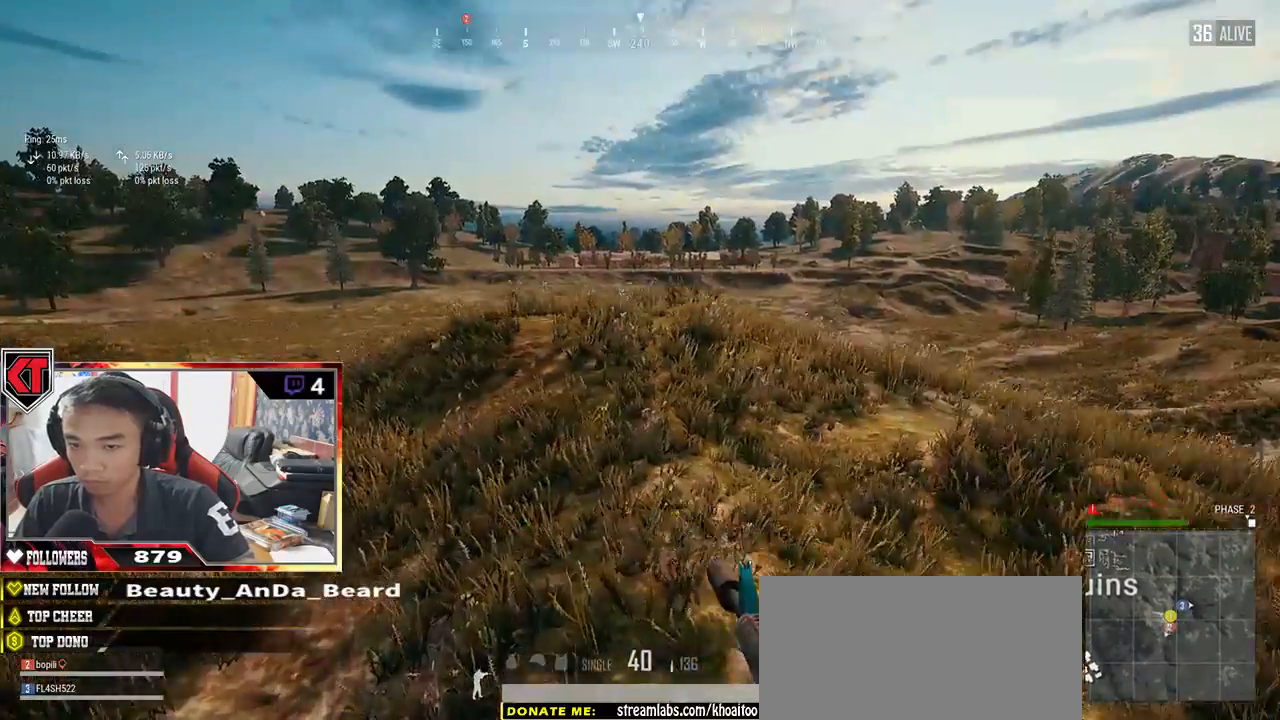
{"keys": ["d", "shift", "w"], "mouse": [], "events": [[450, "d", "down"], [500, "shift", "down"]]}
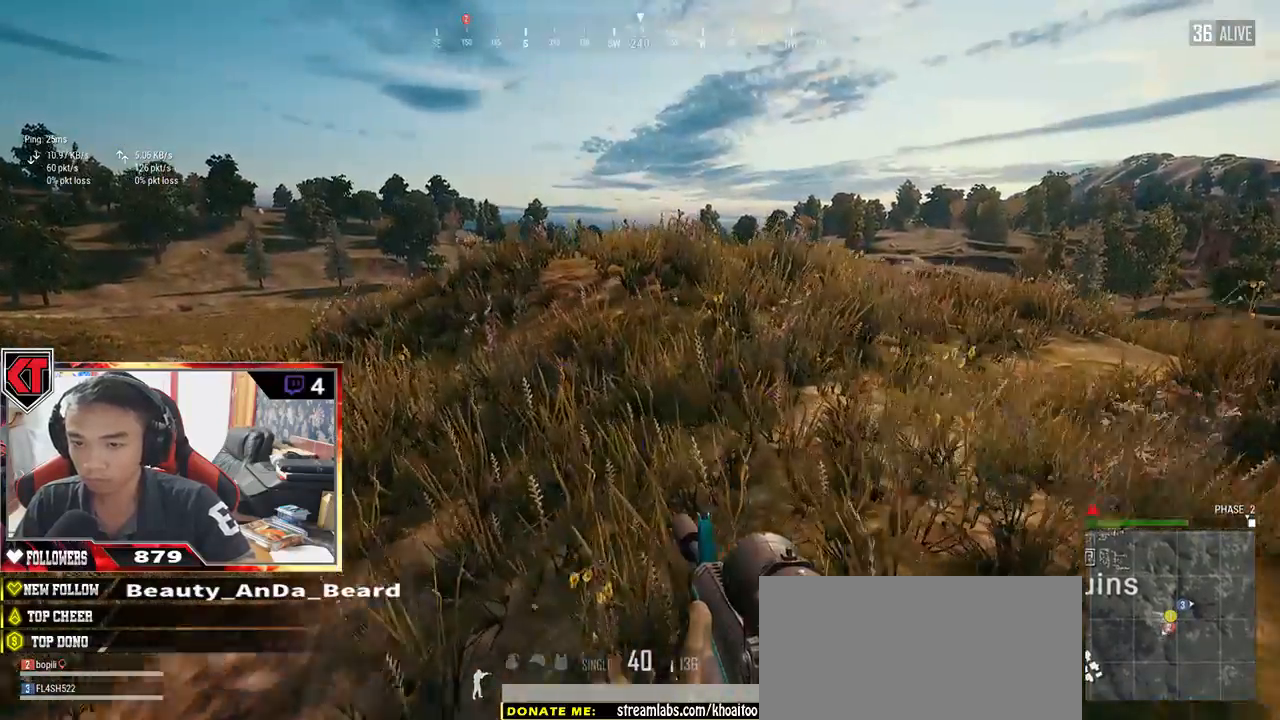
{"keys": ["d", "w"], "mouse": [], "events": [[317, "shift", "up"]]}